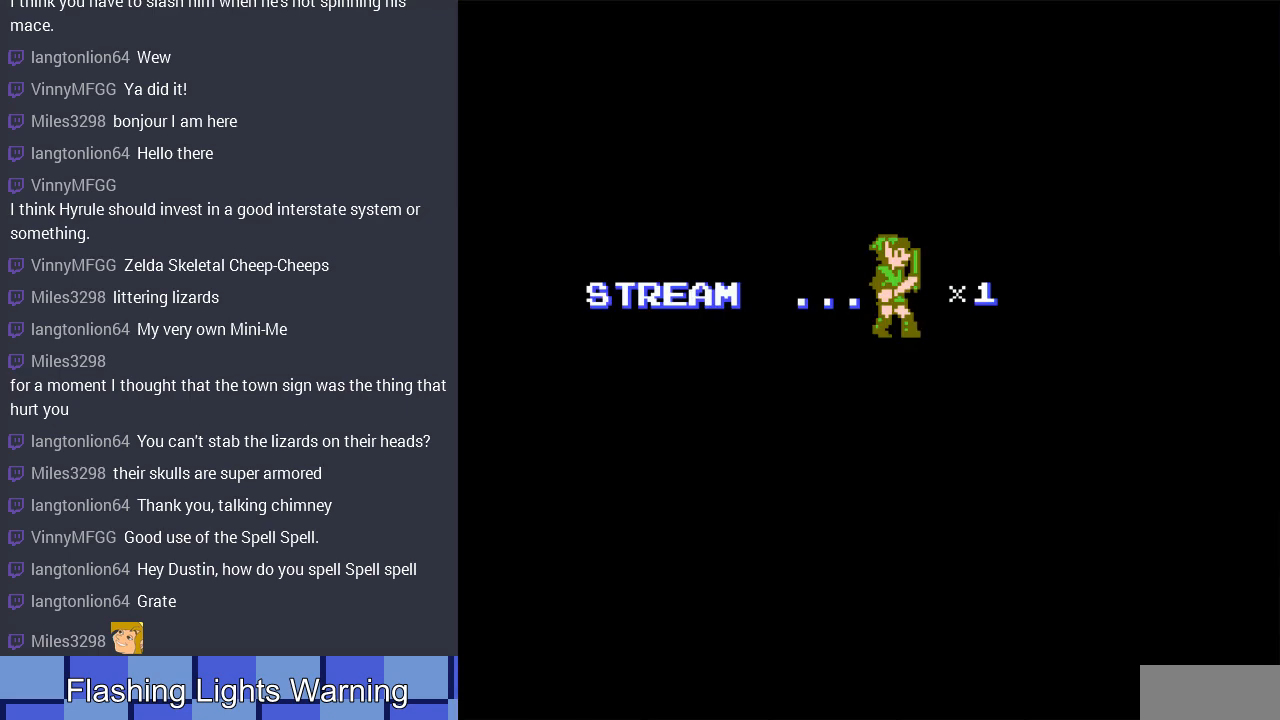
Gameplay with a controller (Nintendo layout); each line is a JSON object with the inputs held at the frame after it. "events" lists button and stick changes between this image and that frame as [ms after this image, input, new state], when the widget could be followed in between. Not read: L3 R3.
{"buttons": [], "events": [[67, "A", "up"], [67, "B", "up"], [100, "DPAD_LEFT", "up"]]}
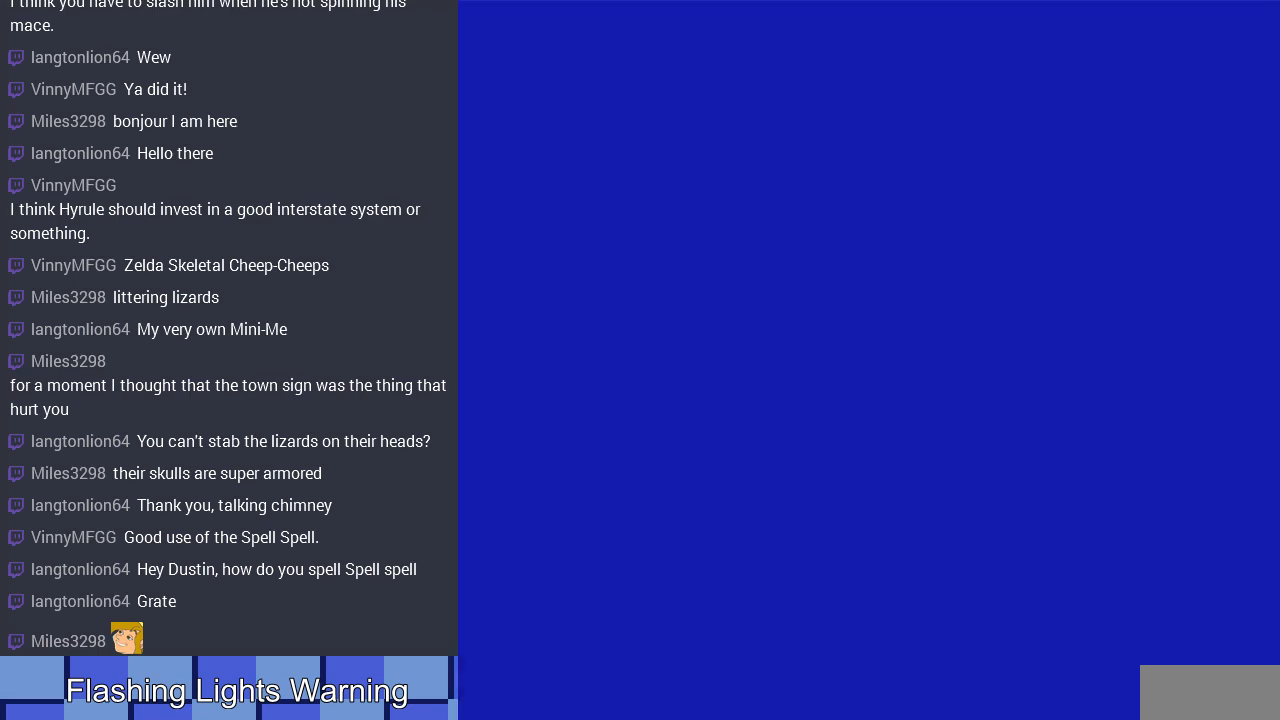
{"buttons": ["DPAD_LEFT"], "events": [[367, "DPAD_LEFT", "down"]]}
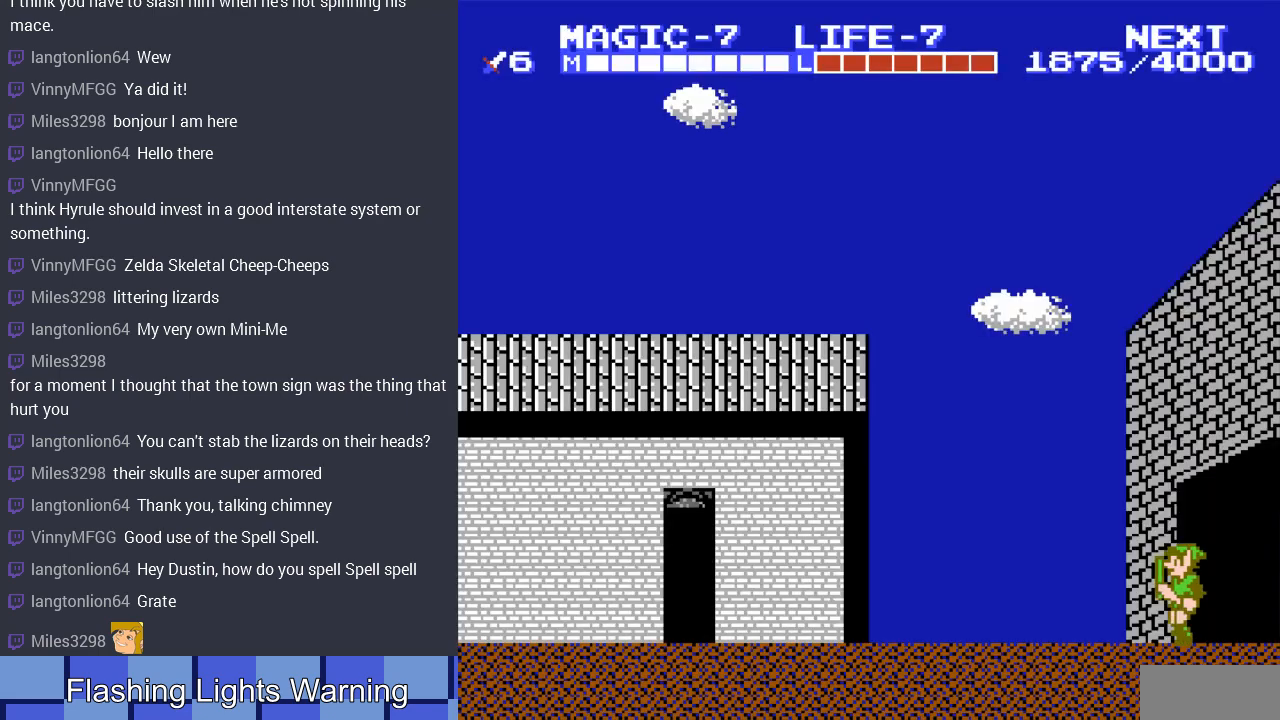
{"buttons": ["DPAD_LEFT"], "events": [[267, "A", "down"], [333, "B", "down"], [400, "A", "up"], [400, "DPAD_UP", "down"], [467, "B", "up"], [467, "DPAD_UP", "up"]]}
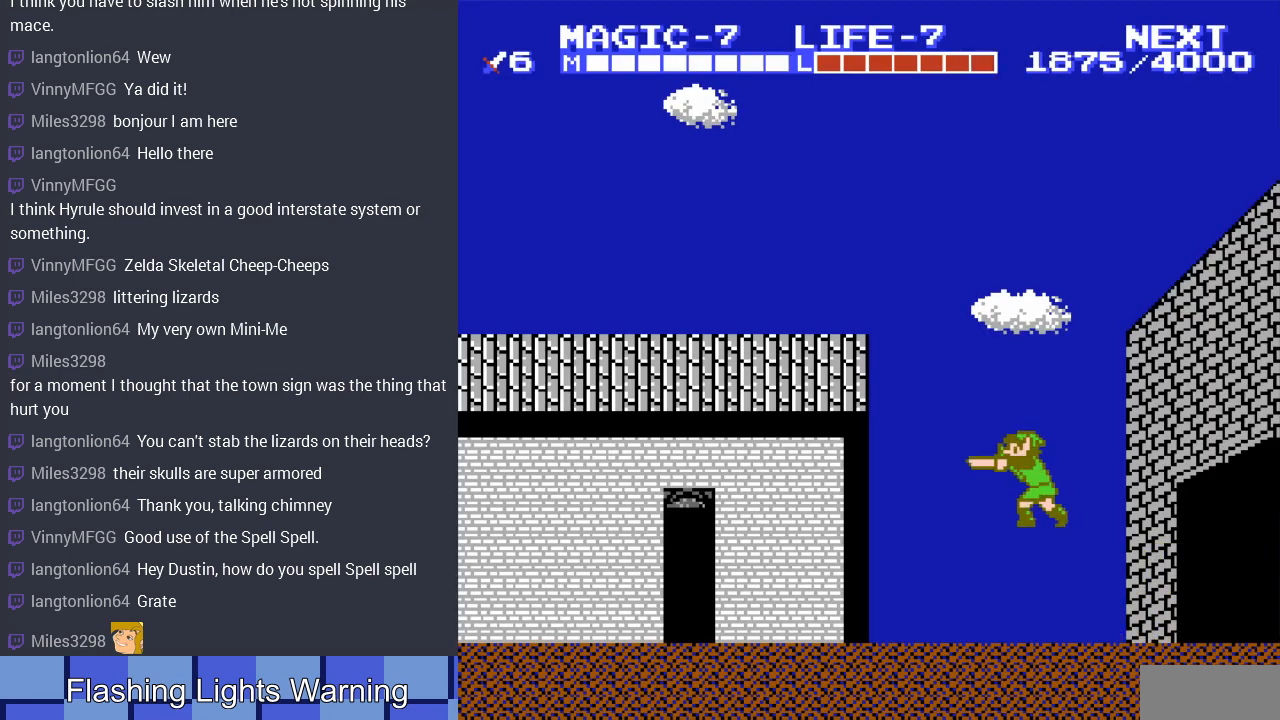
{"buttons": ["A", "B", "DPAD_LEFT"], "events": [[33, "B", "down"], [67, "DPAD_UP", "down"], [133, "DPAD_UP", "up"], [167, "B", "up"], [400, "A", "down"], [467, "B", "down"]]}
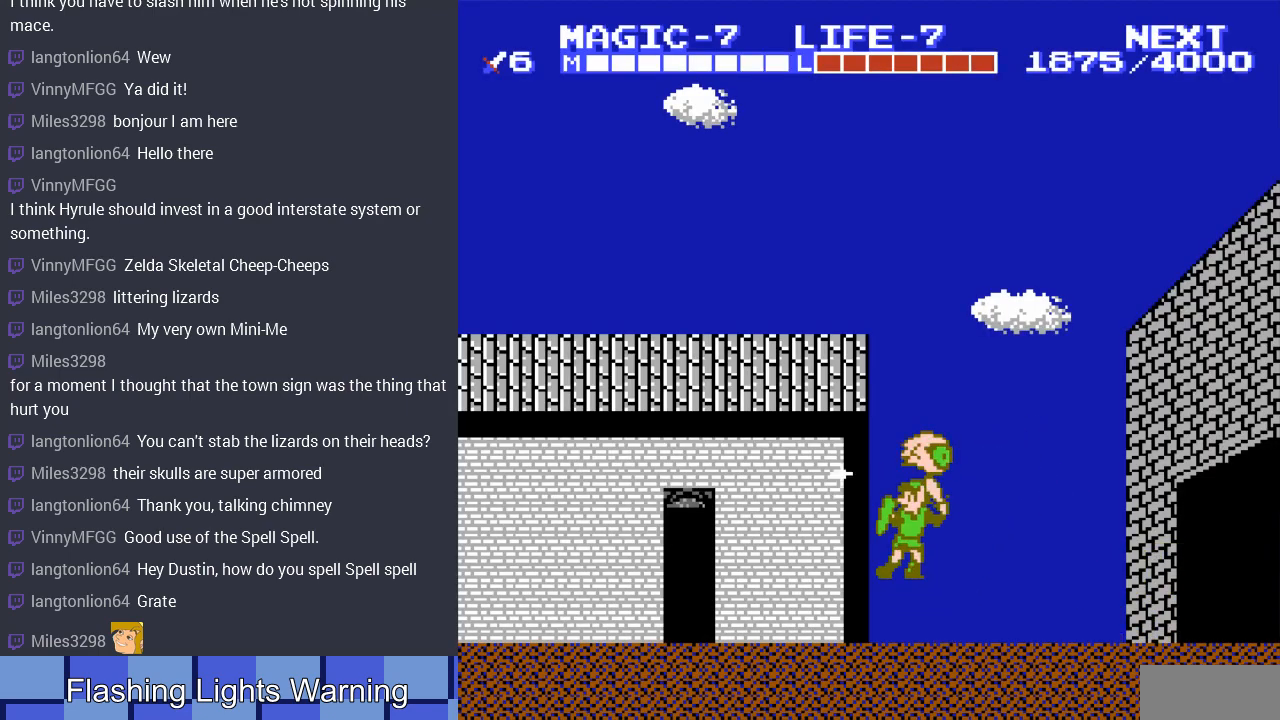
{"buttons": ["DPAD_LEFT"], "events": [[33, "A", "up"], [67, "B", "up"], [133, "B", "down"], [233, "B", "up"]]}
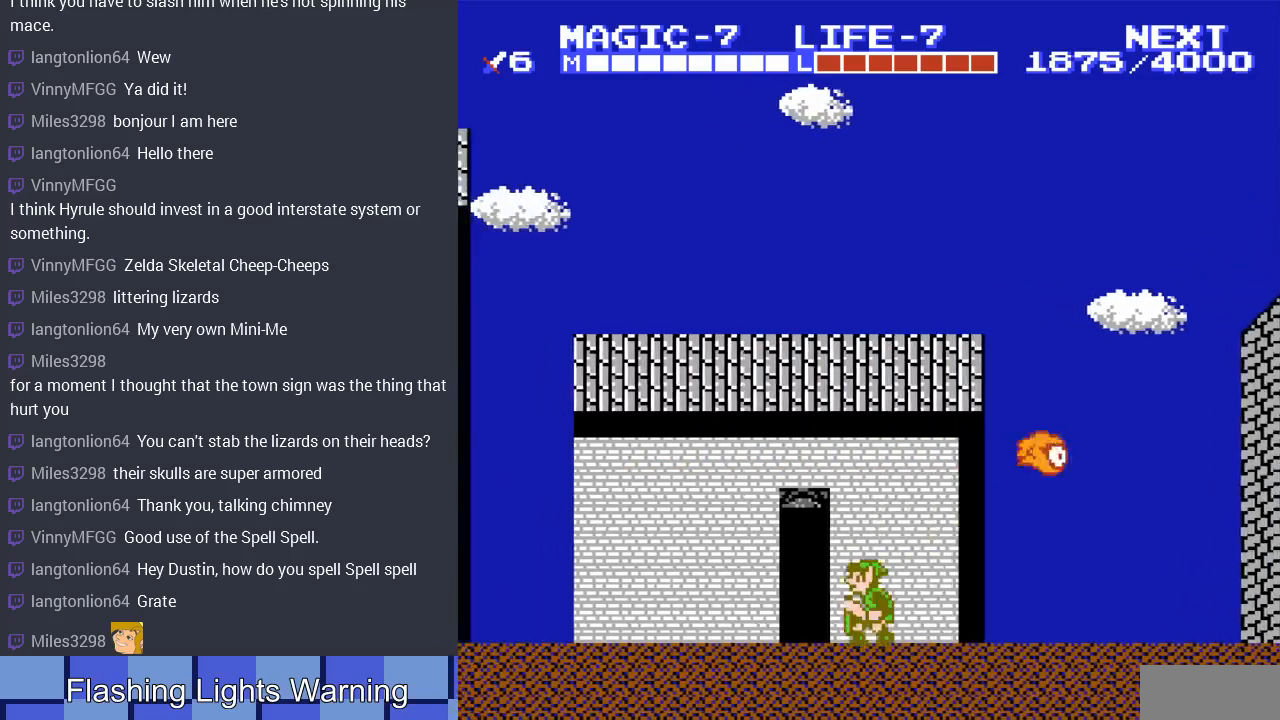
{"buttons": [], "events": [[133, "DPAD_LEFT", "up"], [167, "DPAD_UP", "down"], [400, "DPAD_UP", "up"]]}
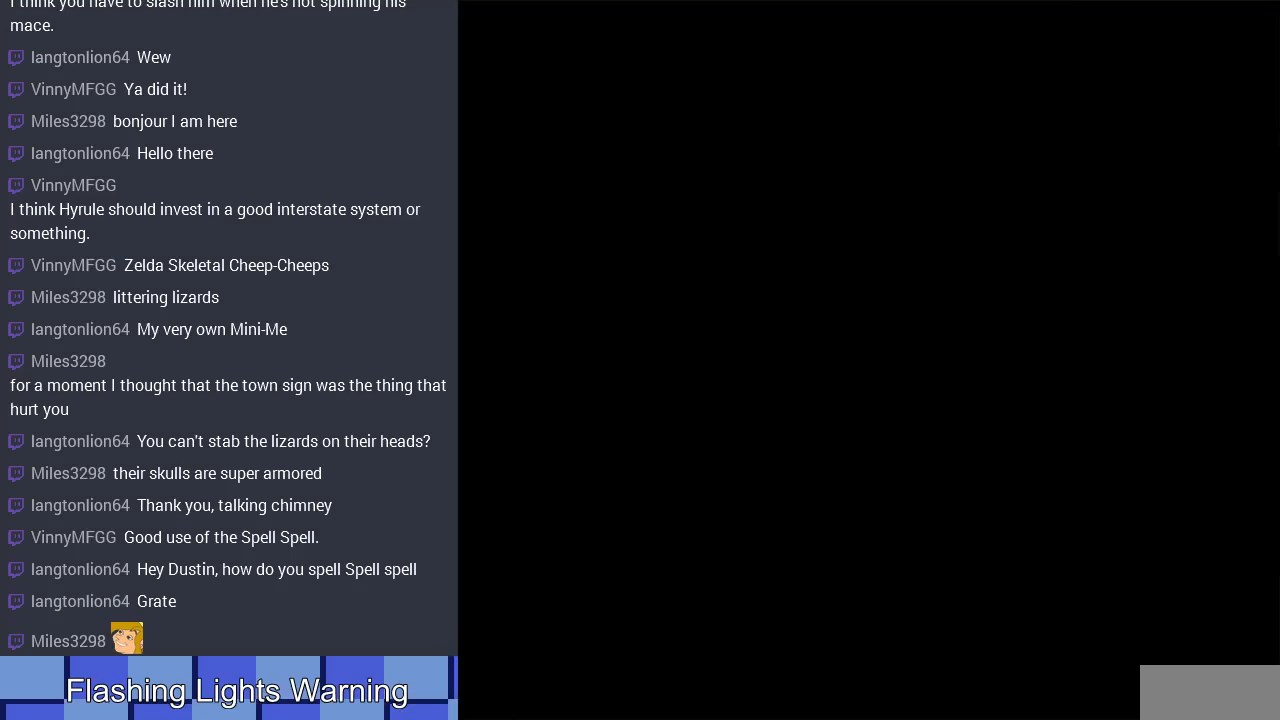
{"buttons": [], "events": []}
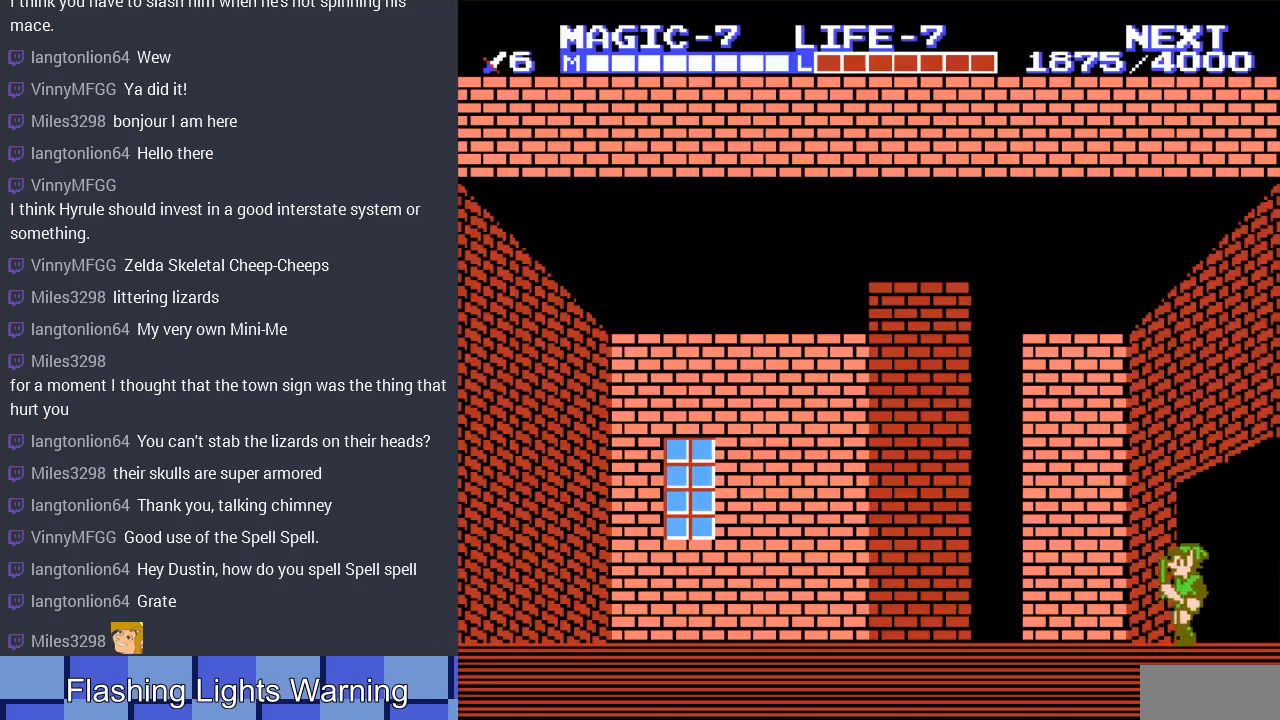
{"buttons": ["DPAD_LEFT"], "events": [[367, "DPAD_LEFT", "down"]]}
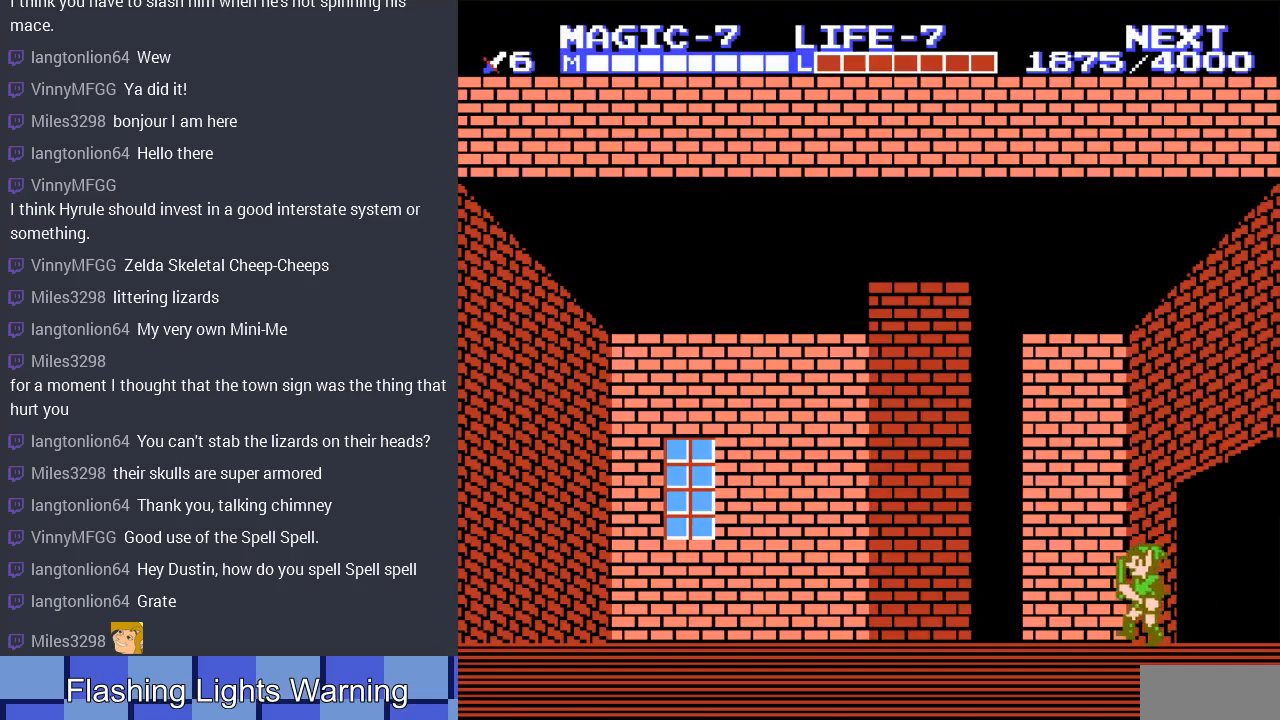
{"buttons": ["DPAD_LEFT"], "events": []}
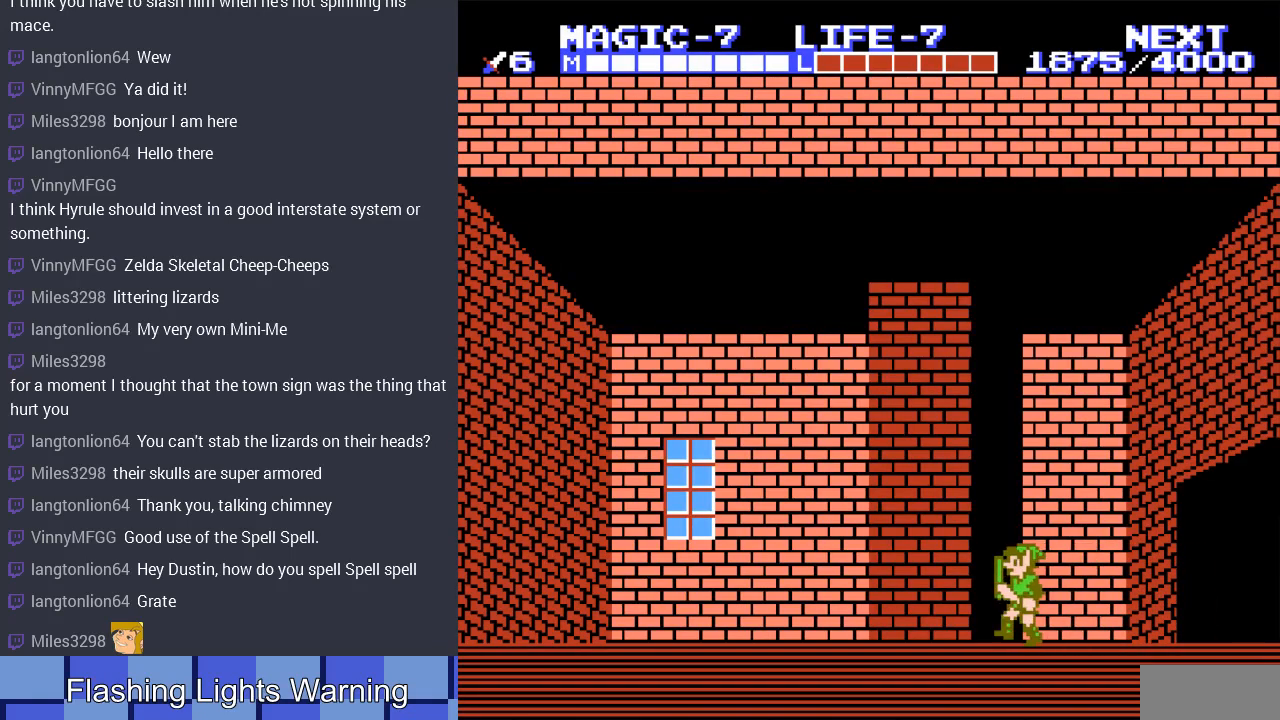
{"buttons": ["B"], "events": [[300, "B", "down"], [300, "DPAD_LEFT", "up"]]}
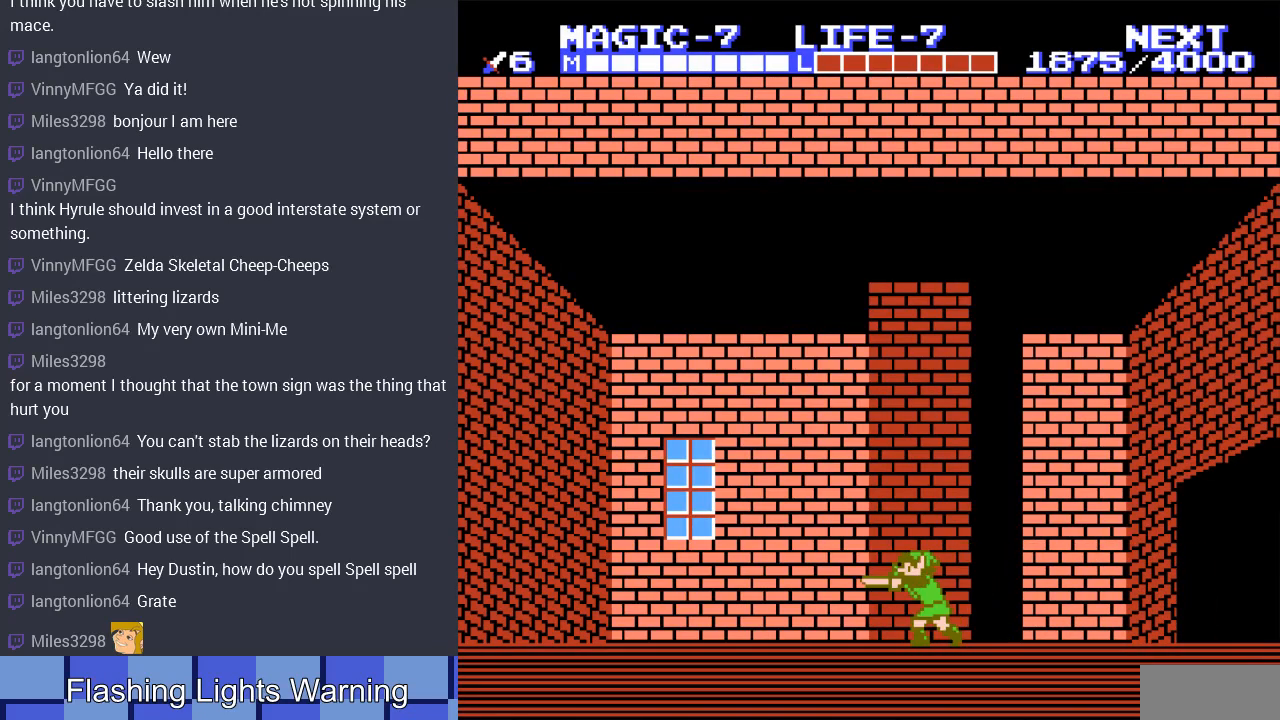
{"buttons": ["B", "DPAD_LEFT"], "events": [[67, "B", "up"], [67, "DPAD_LEFT", "down"], [400, "B", "down"]]}
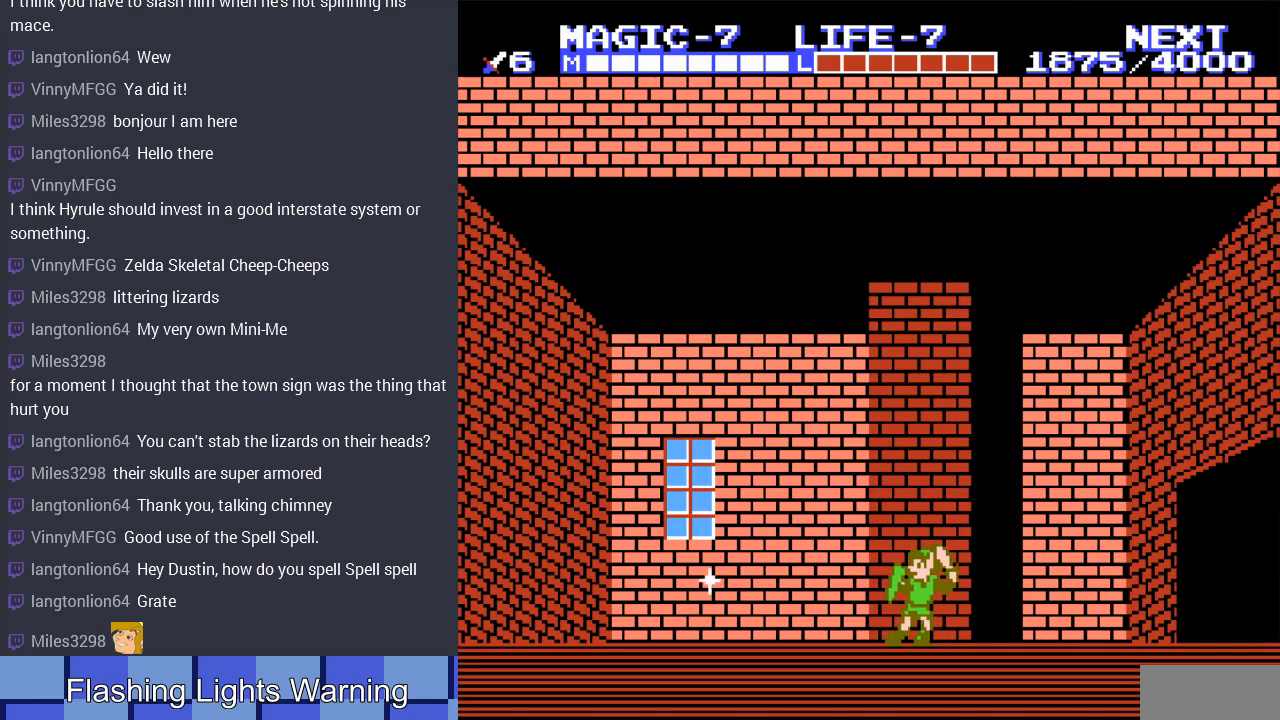
{"buttons": ["A", "B", "DPAD_LEFT"], "events": [[100, "B", "up"], [367, "A", "down"], [467, "B", "down"]]}
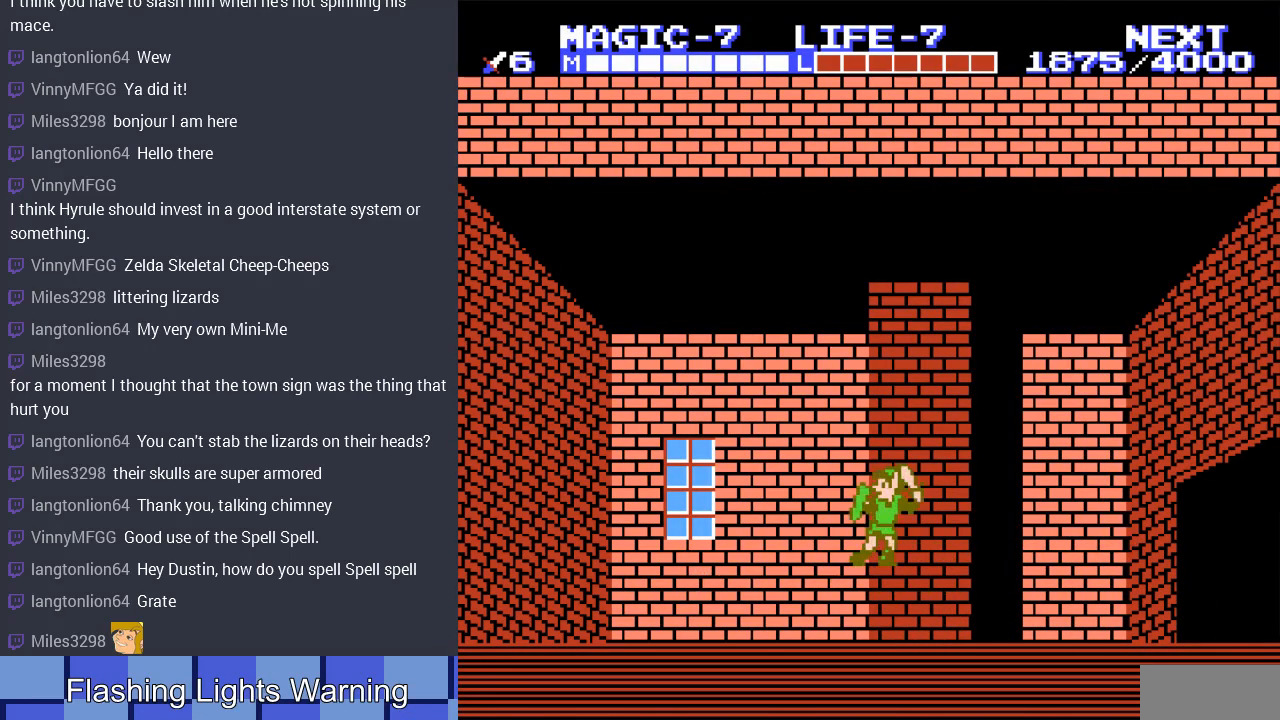
{"buttons": ["DPAD_RIGHT"], "events": [[67, "A", "up"], [200, "B", "up"], [333, "DPAD_LEFT", "up"], [333, "DPAD_UP", "down"], [367, "DPAD_RIGHT", "down"], [367, "DPAD_UP", "up"]]}
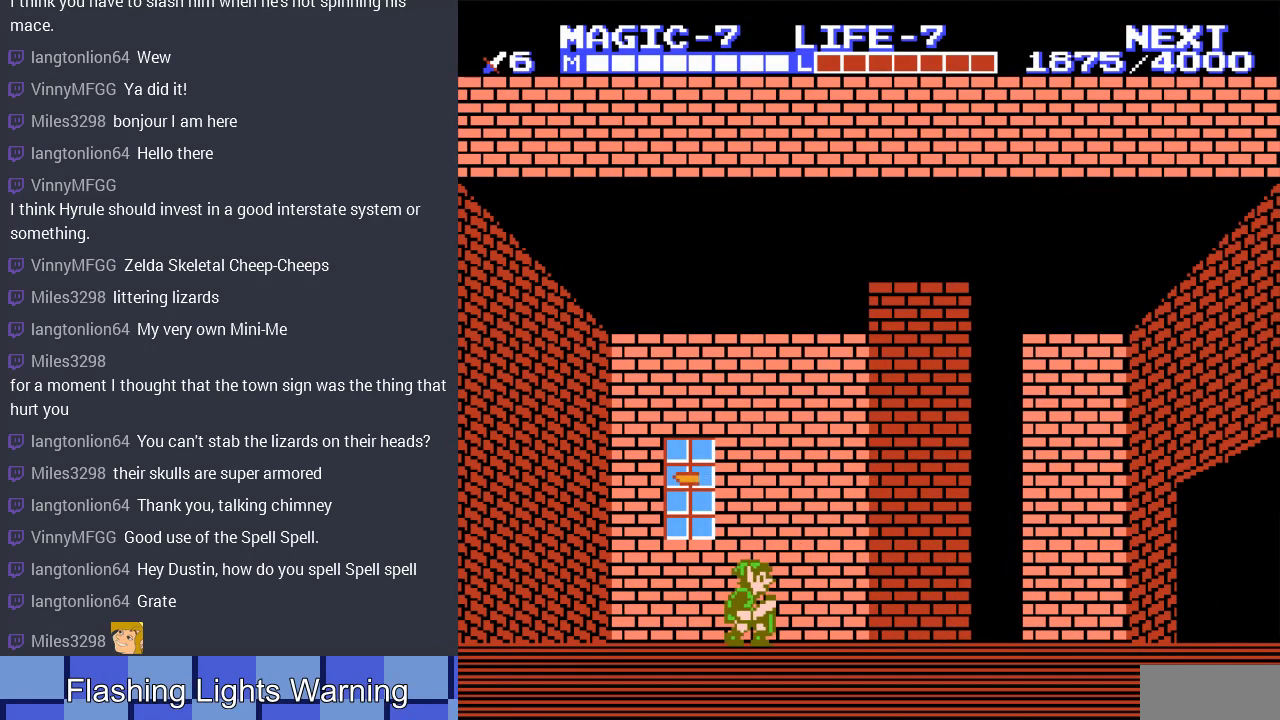
{"buttons": ["B", "DPAD_RIGHT"], "events": [[100, "A", "down"], [267, "B", "down"], [400, "A", "up"]]}
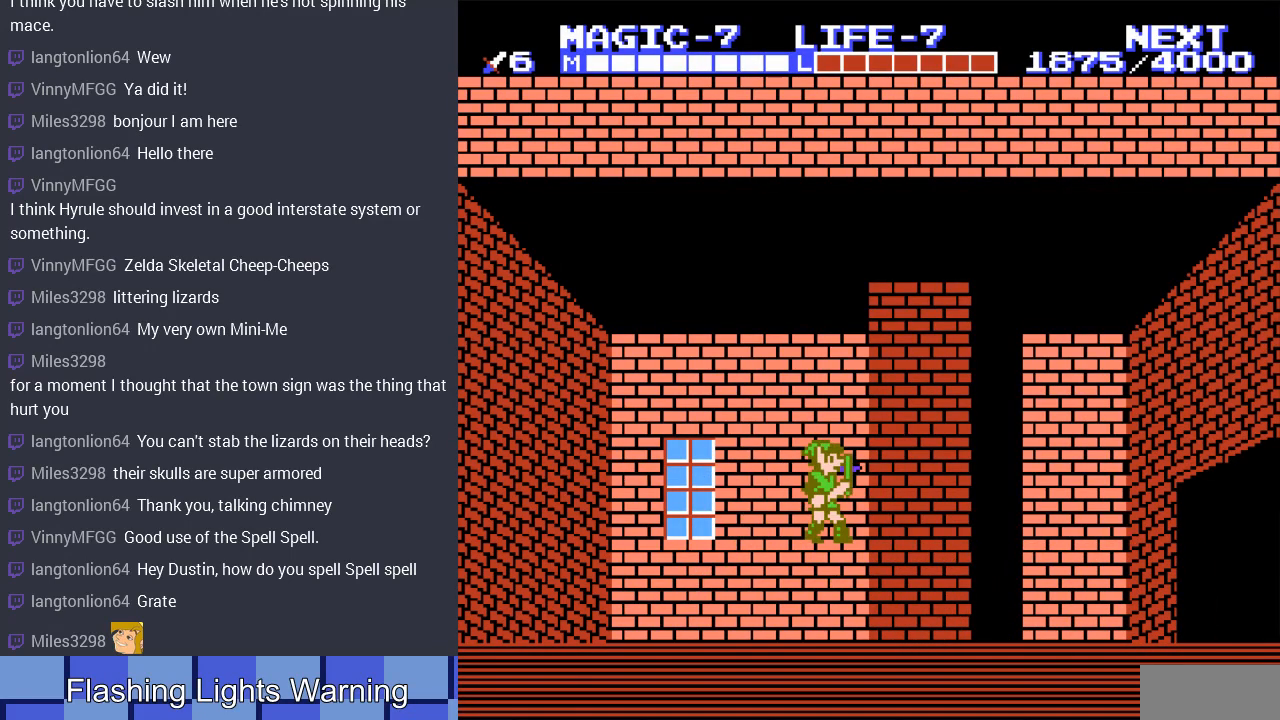
{"buttons": ["DPAD_RIGHT"], "events": [[33, "B", "up"], [267, "A", "down"], [467, "A", "up"]]}
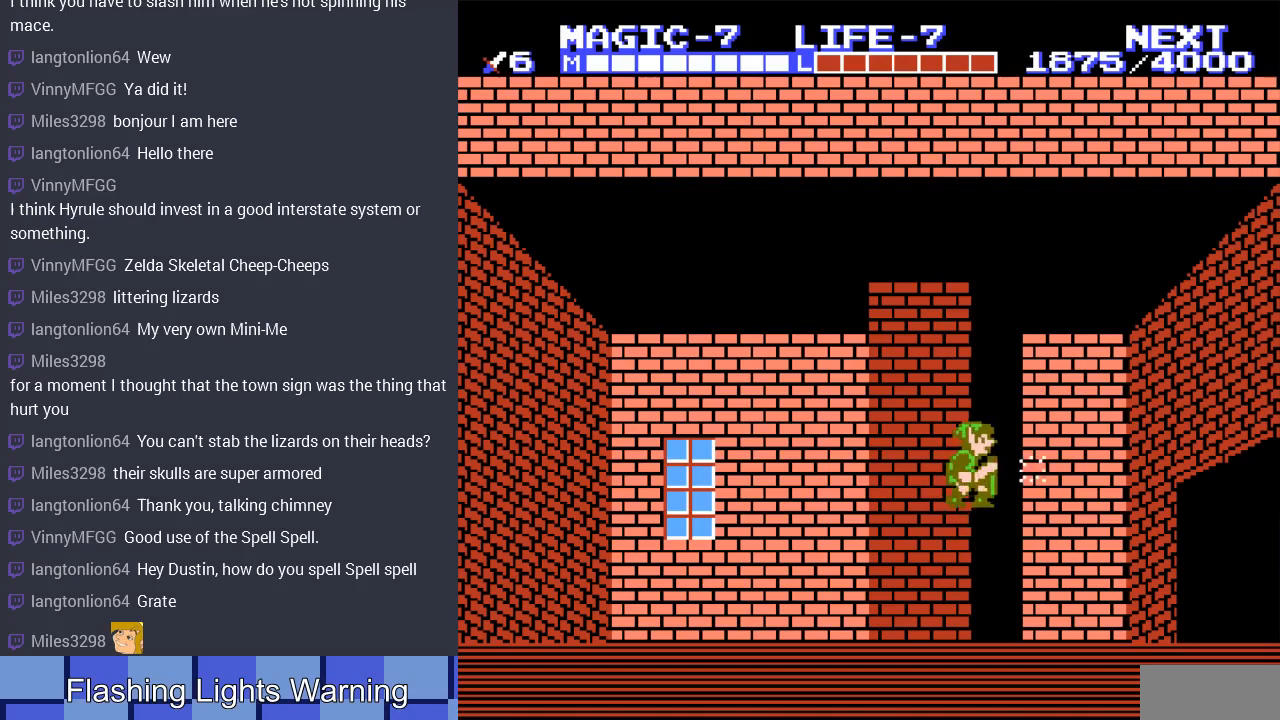
{"buttons": ["DPAD_RIGHT"], "events": [[400, "A", "down"], [500, "A", "up"]]}
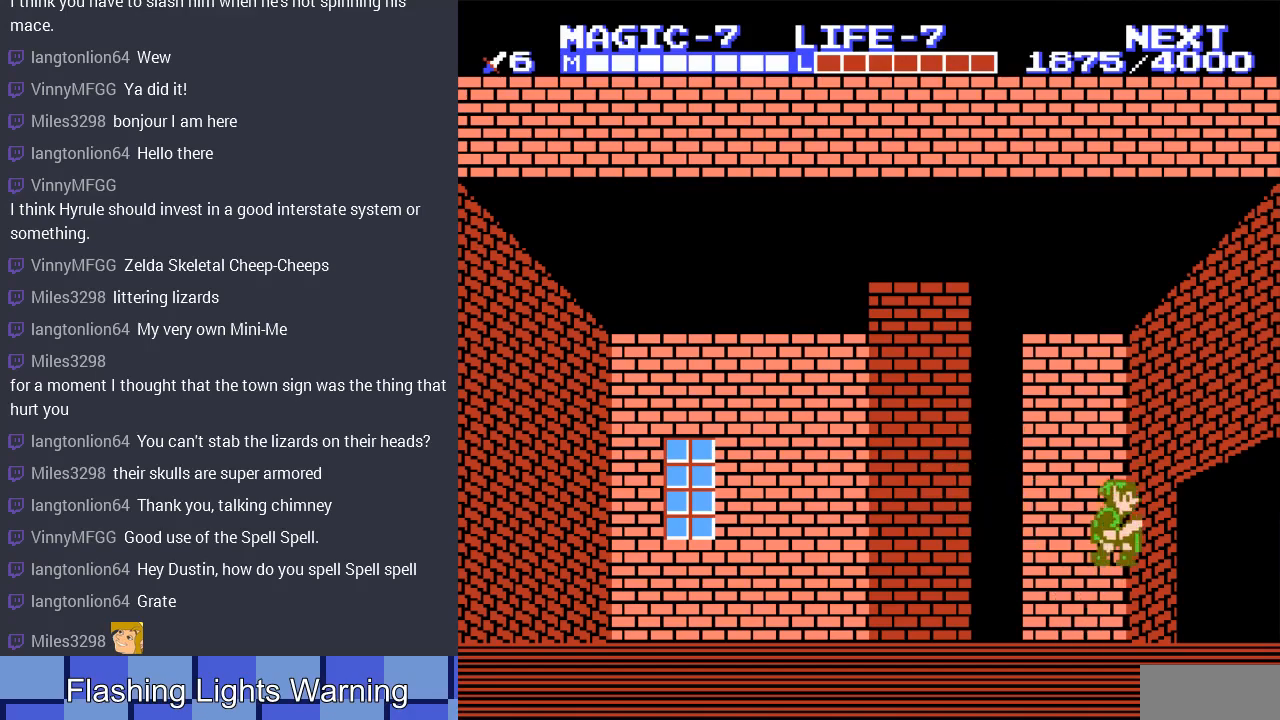
{"buttons": [], "events": [[333, "DPAD_RIGHT", "up"]]}
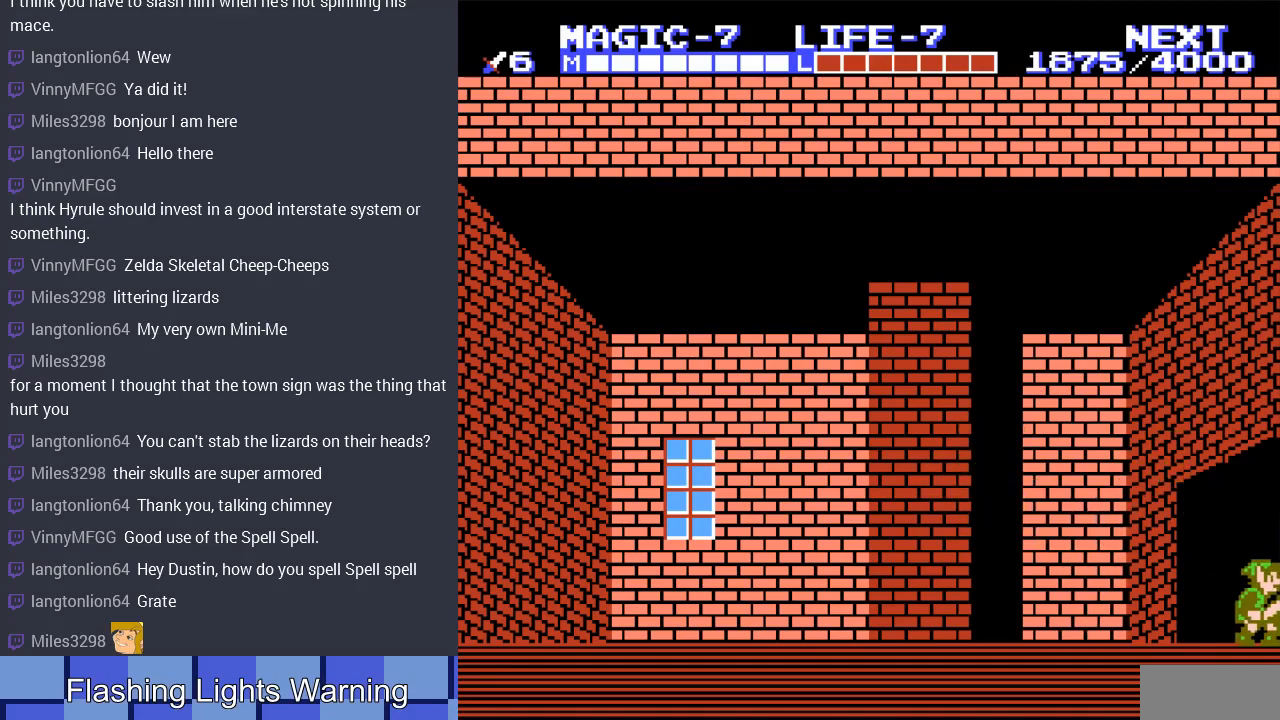
{"buttons": ["DPAD_LEFT"], "events": [[300, "DPAD_LEFT", "down"]]}
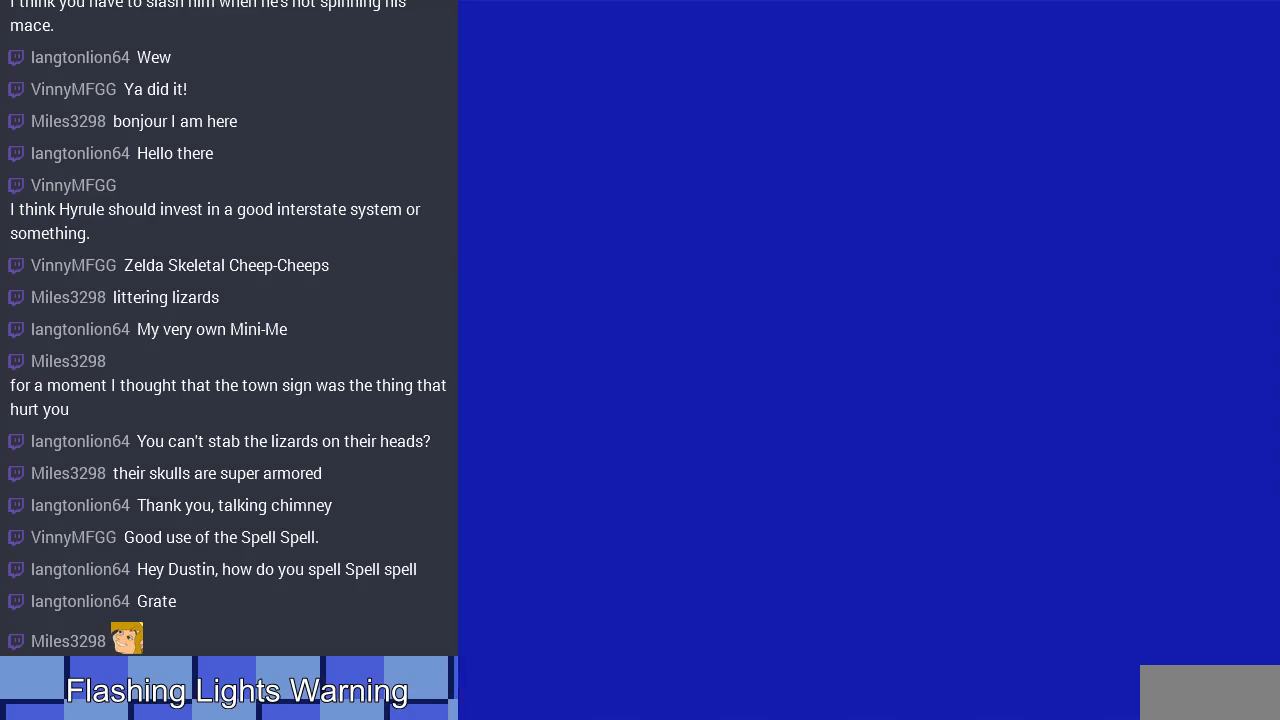
{"buttons": ["DPAD_LEFT"], "events": []}
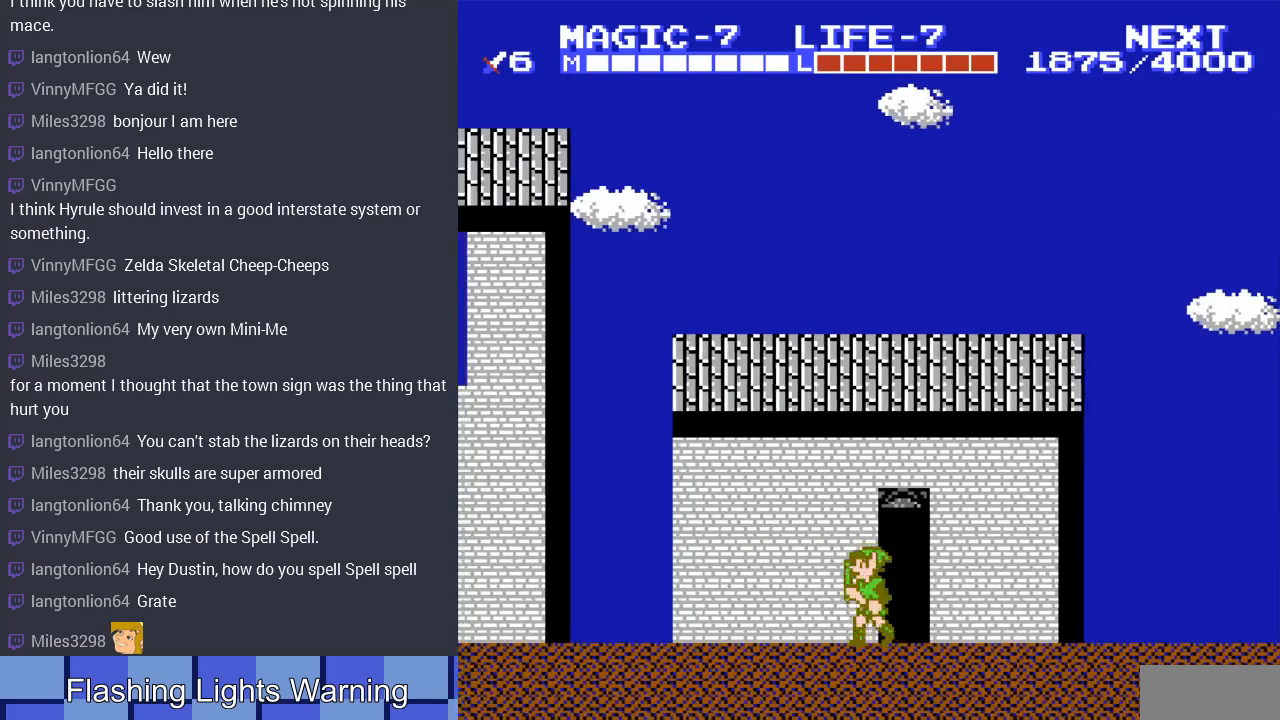
{"buttons": ["B", "DPAD_LEFT"], "events": [[333, "A", "down"], [433, "B", "down"], [500, "A", "up"]]}
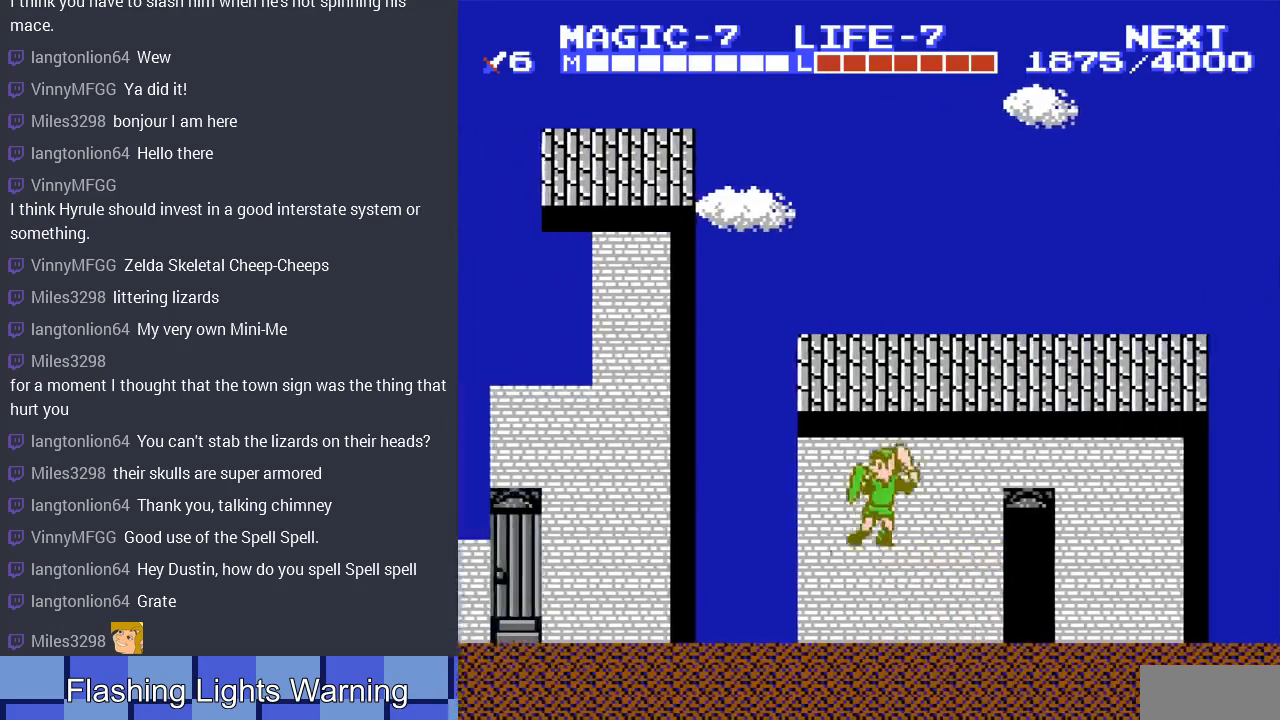
{"buttons": ["A", "DPAD_LEFT"], "events": [[100, "B", "up"], [167, "B", "down"], [267, "B", "up"], [500, "A", "down"]]}
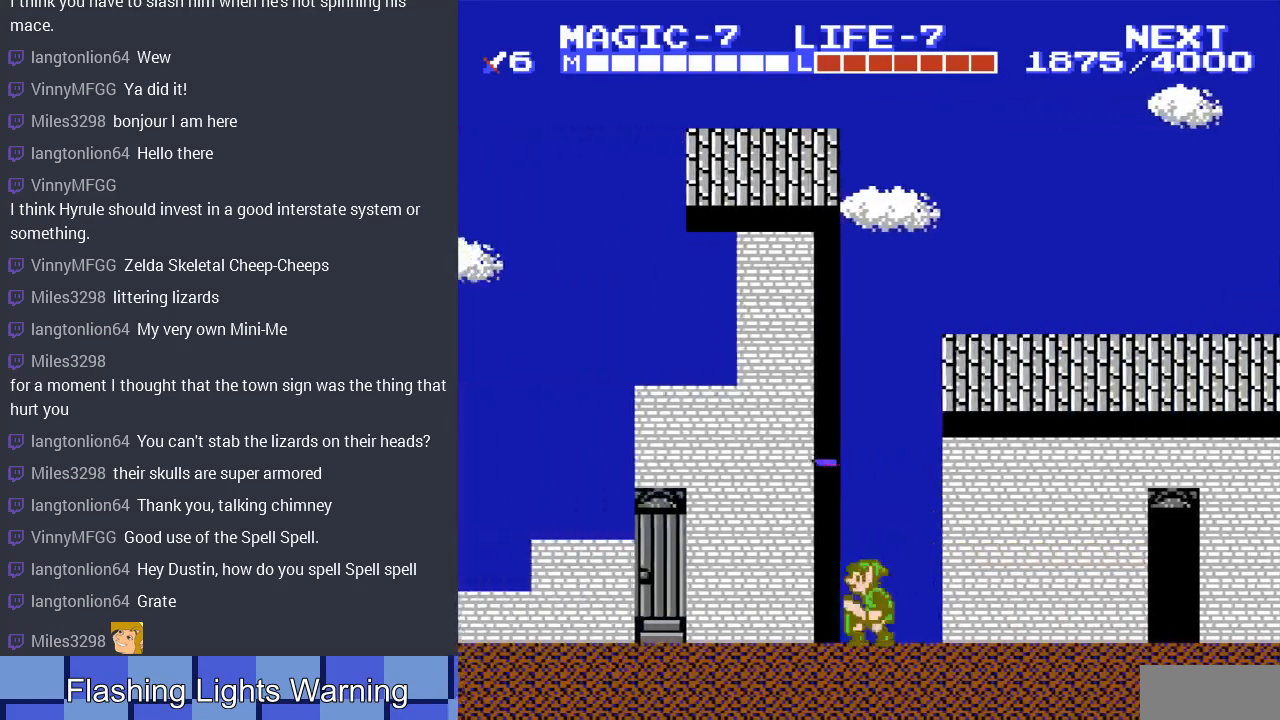
{"buttons": ["B", "DPAD_UP", "DPAD_LEFT"], "events": [[133, "B", "down"], [133, "DPAD_UP", "down"], [167, "A", "up"], [200, "B", "up"], [233, "DPAD_UP", "up"], [300, "B", "down"], [367, "B", "up"], [467, "B", "down"], [500, "DPAD_UP", "down"]]}
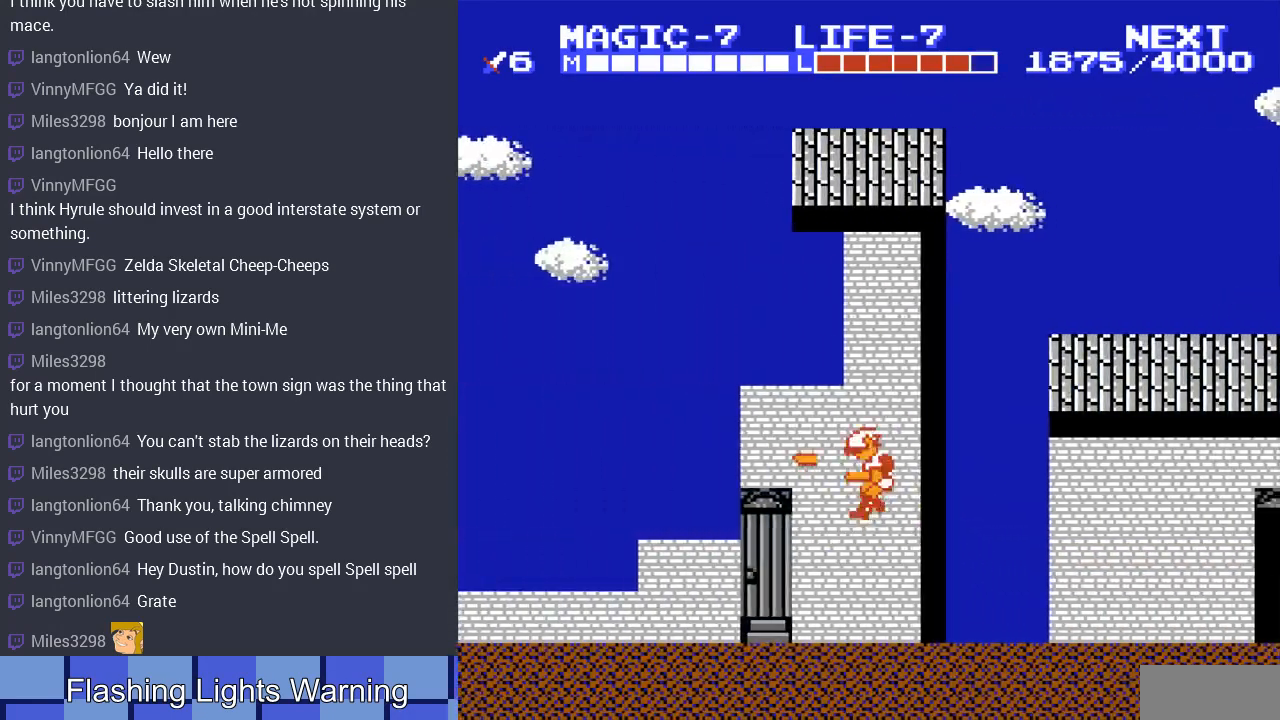
{"buttons": ["DPAD_LEFT"], "events": [[33, "B", "up"], [67, "DPAD_UP", "up"]]}
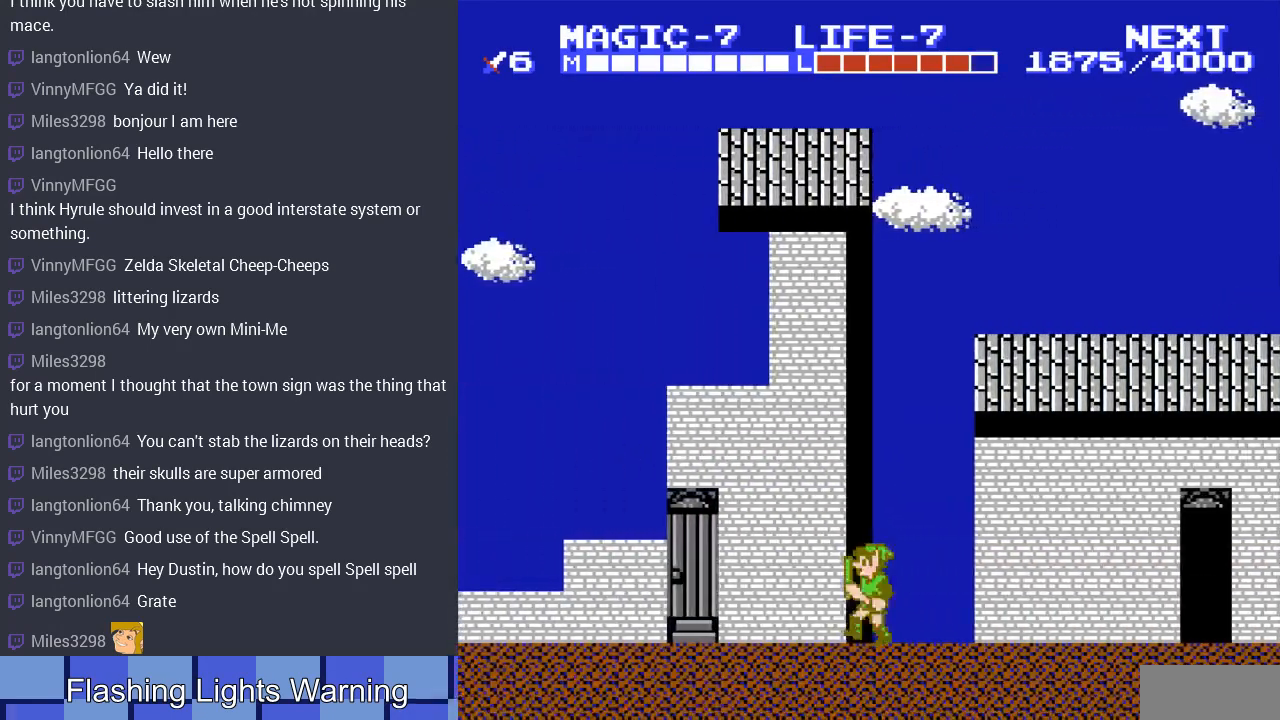
{"buttons": ["DPAD_LEFT"], "events": [[33, "A", "down"], [100, "B", "down"], [133, "A", "up"], [233, "B", "up"], [300, "B", "down"], [433, "B", "up"]]}
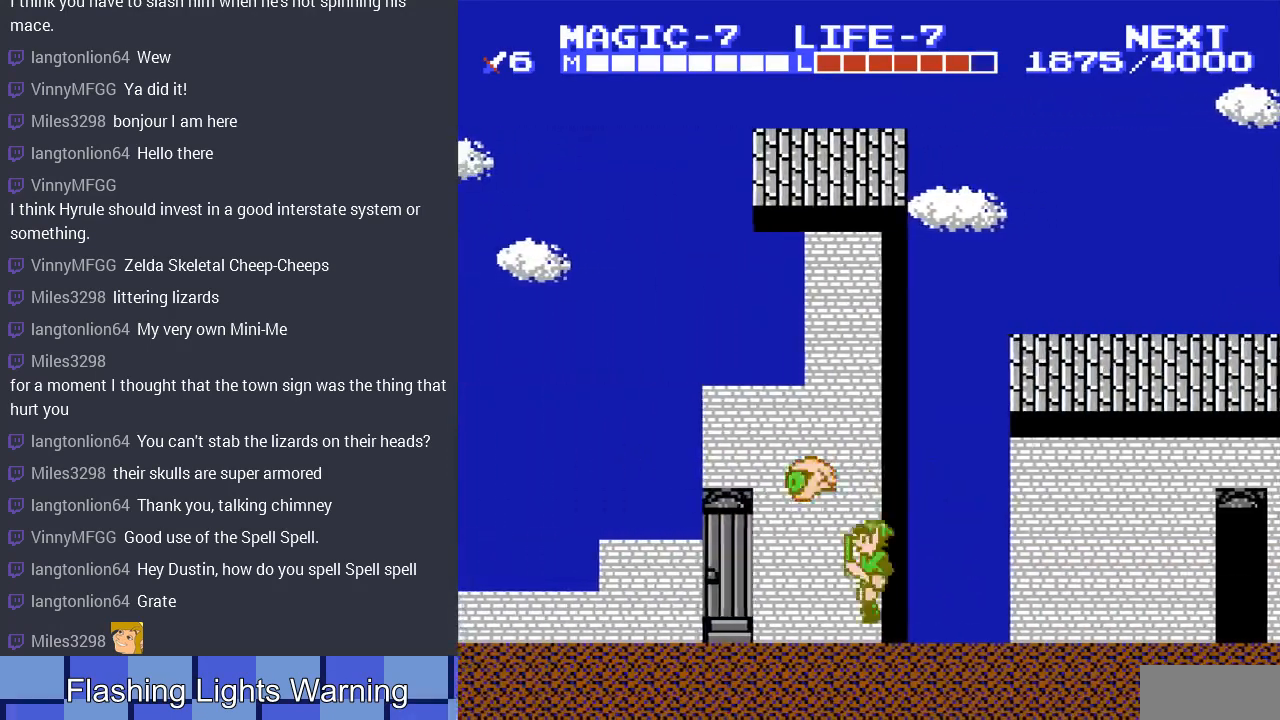
{"buttons": ["DPAD_LEFT"], "events": [[133, "A", "down"], [167, "B", "down"], [233, "A", "up"], [267, "DPAD_UP", "down"], [300, "B", "up"], [300, "DPAD_UP", "up"], [367, "B", "down"], [433, "DPAD_UP", "down"], [467, "B", "up"], [467, "DPAD_UP", "up"]]}
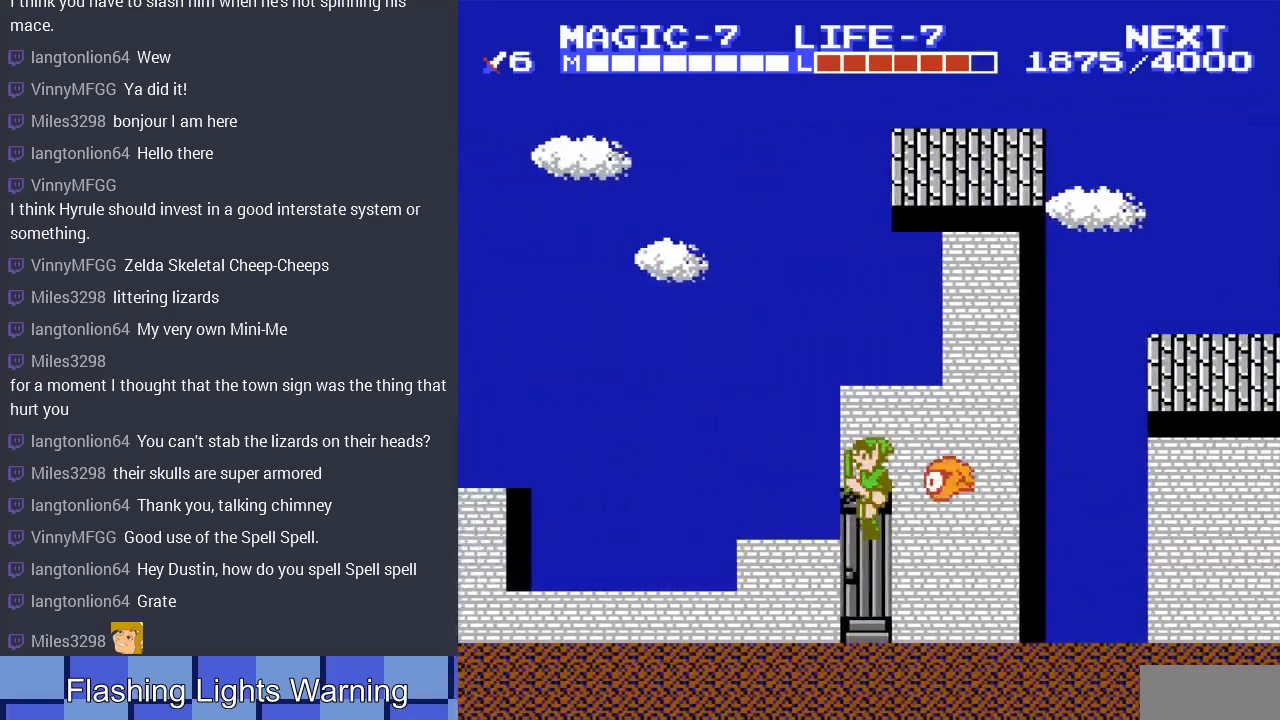
{"buttons": ["DPAD_LEFT"], "events": [[267, "A", "down"], [333, "DPAD_LEFT", "up"], [333, "DPAD_UP", "down"], [367, "DPAD_LEFT", "down"], [400, "B", "down"], [400, "DPAD_UP", "up"], [433, "A", "up"], [500, "B", "up"]]}
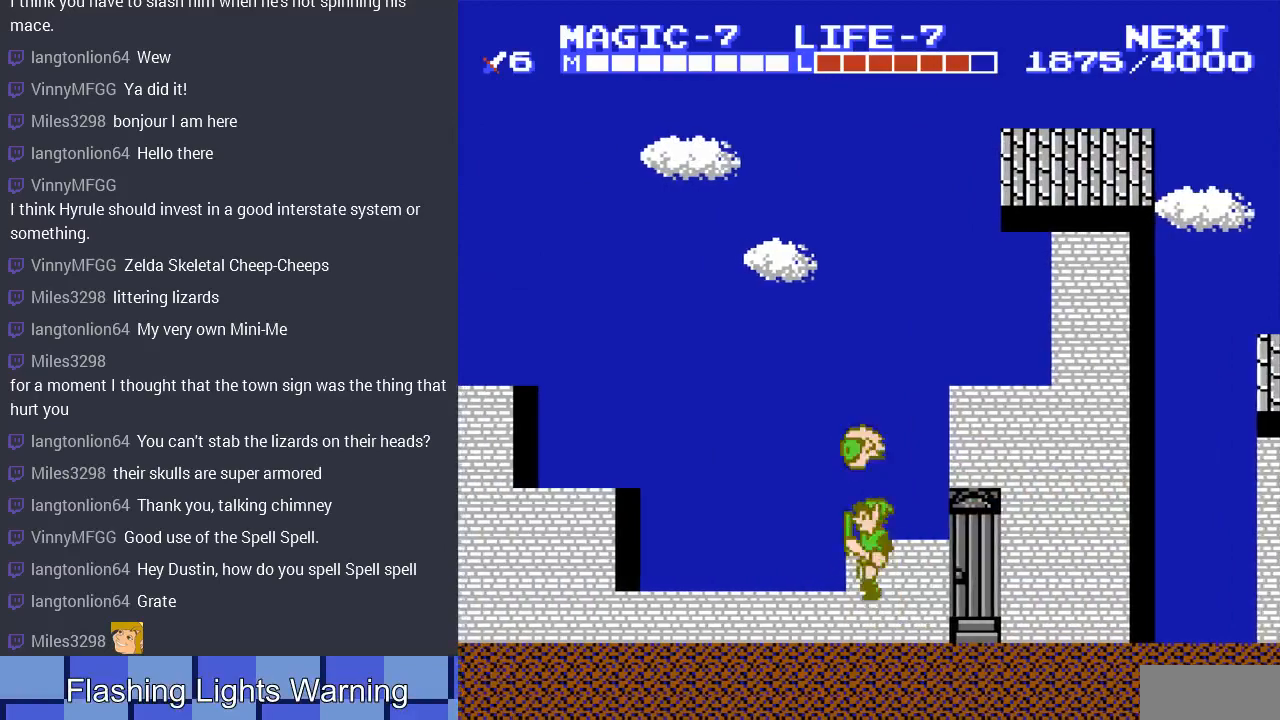
{"buttons": ["DPAD_LEFT"], "events": [[100, "B", "down"], [200, "B", "up"]]}
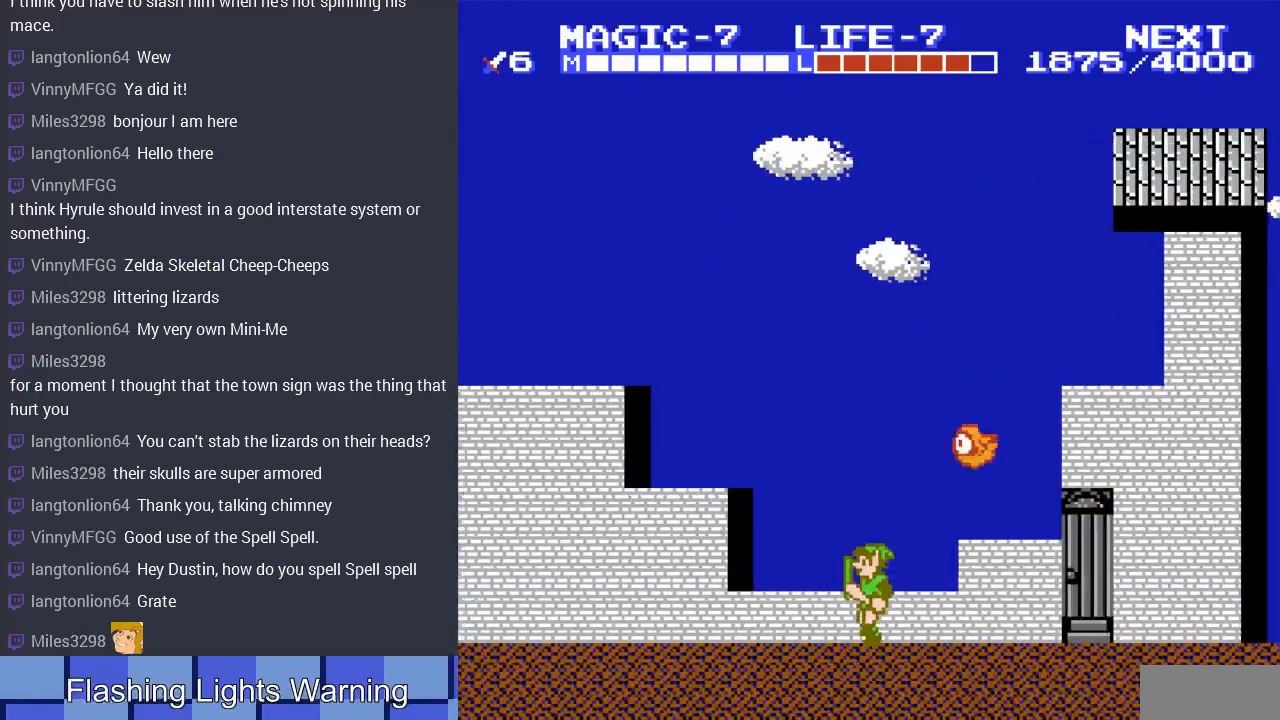
{"buttons": ["DPAD_LEFT"], "events": [[33, "A", "down"], [100, "B", "down"], [233, "A", "up"], [267, "B", "up"], [367, "B", "down"], [467, "B", "up"]]}
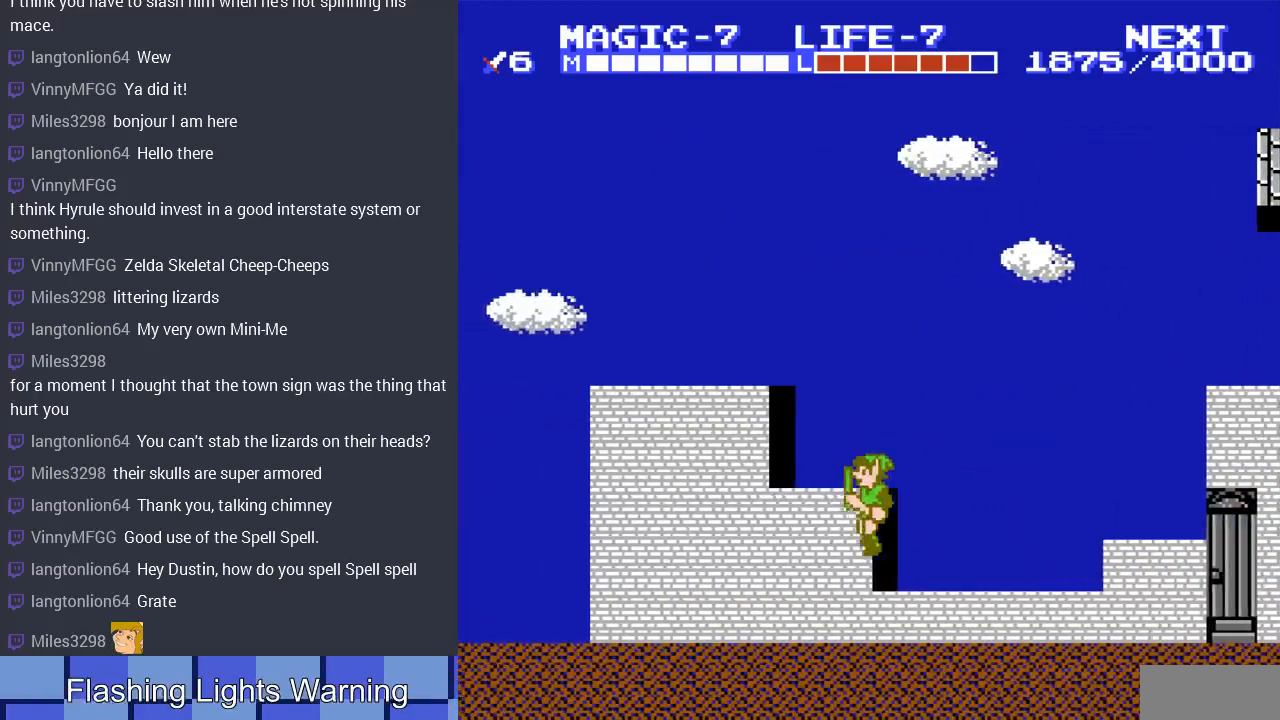
{"buttons": ["B", "DPAD_LEFT"], "events": [[167, "A", "down"], [267, "B", "down"], [333, "A", "up"], [367, "DPAD_UP", "down"], [400, "B", "up"], [400, "DPAD_UP", "up"], [467, "B", "down"]]}
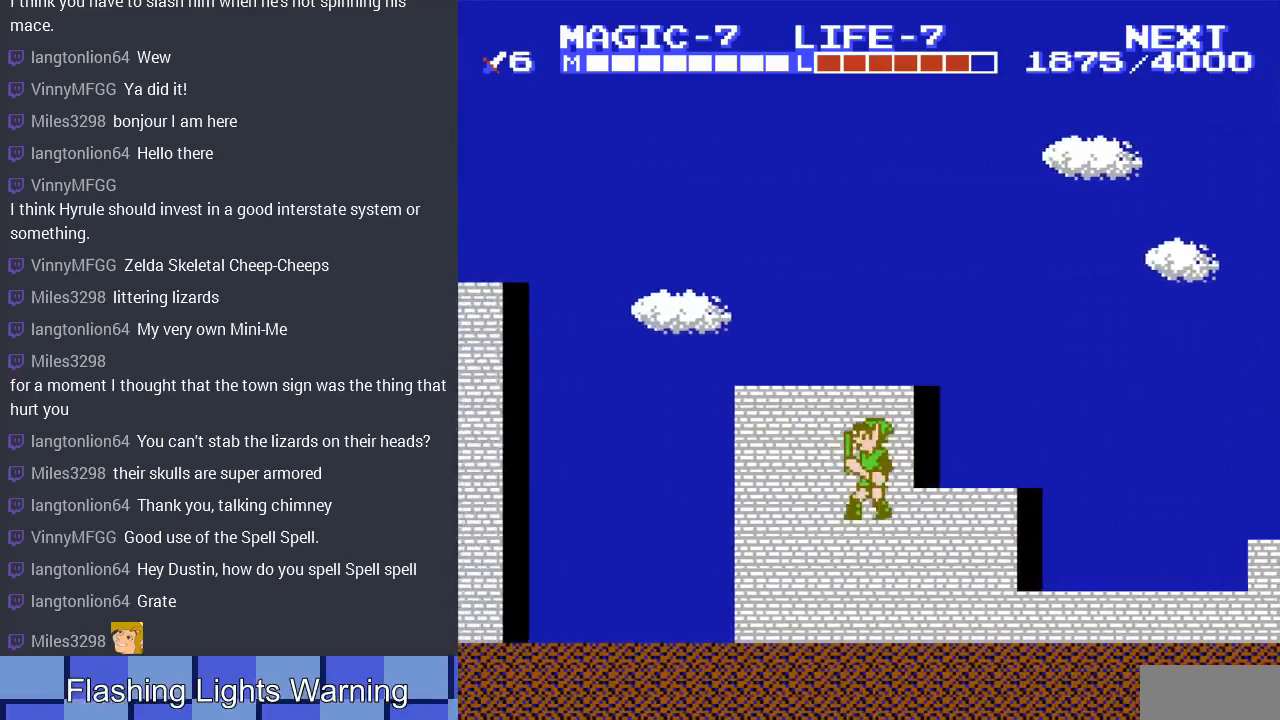
{"buttons": ["DPAD_LEFT"], "events": [[100, "B", "up"], [300, "A", "down"], [367, "B", "down"], [467, "A", "up"], [500, "B", "up"]]}